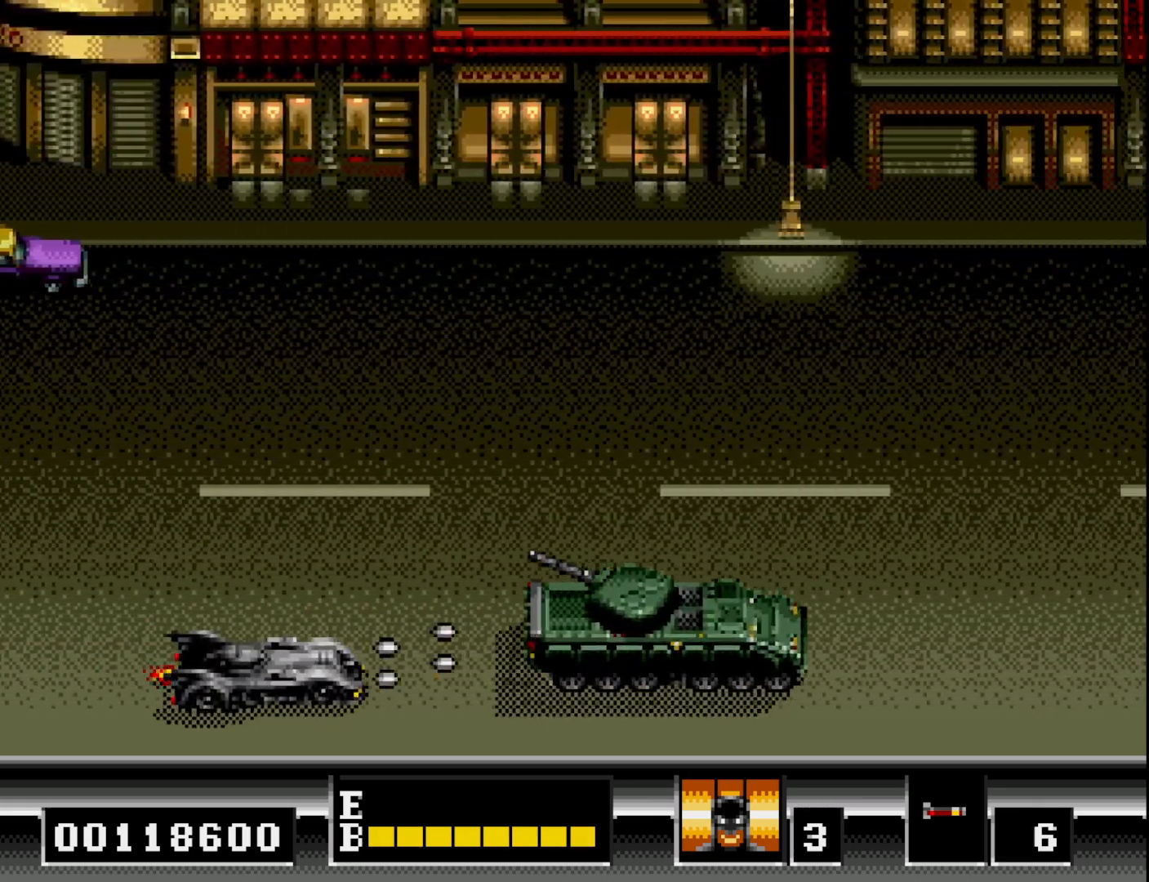
Gameplay with a controller (Xbox layout); each line is a JSON object with the inputs held at the frame after it. "events" lists button and stick changes between this image and that frame as [ms after this image, input, new state], when the widget could be followed in between. Not read: left_stick.
{"buttons": ["A", "DPAD_UP"], "right_stick": "center", "events": [[33, "A", "up"], [83, "DPAD_LEFT", "down"], [133, "A", "down"], [167, "DPAD_LEFT", "up"], [200, "A", "up"], [283, "A", "down"], [350, "A", "up"], [433, "A", "down"], [500, "DPAD_UP", "down"]]}
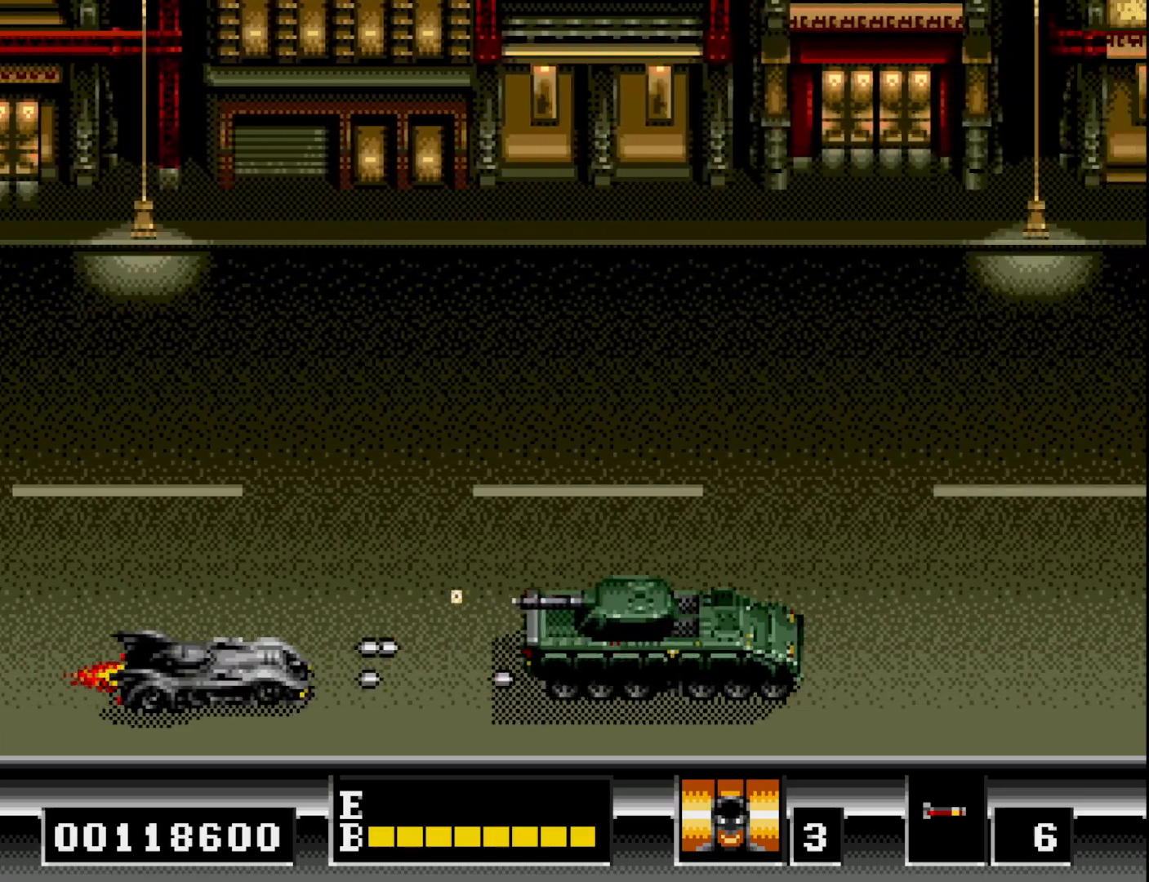
{"buttons": ["A", "DPAD_UP", "DPAD_RIGHT"], "right_stick": "center", "events": [[17, "A", "up"], [100, "A", "down"], [183, "A", "up"], [267, "A", "down"], [367, "A", "up"], [450, "A", "down"], [483, "DPAD_RIGHT", "down"]]}
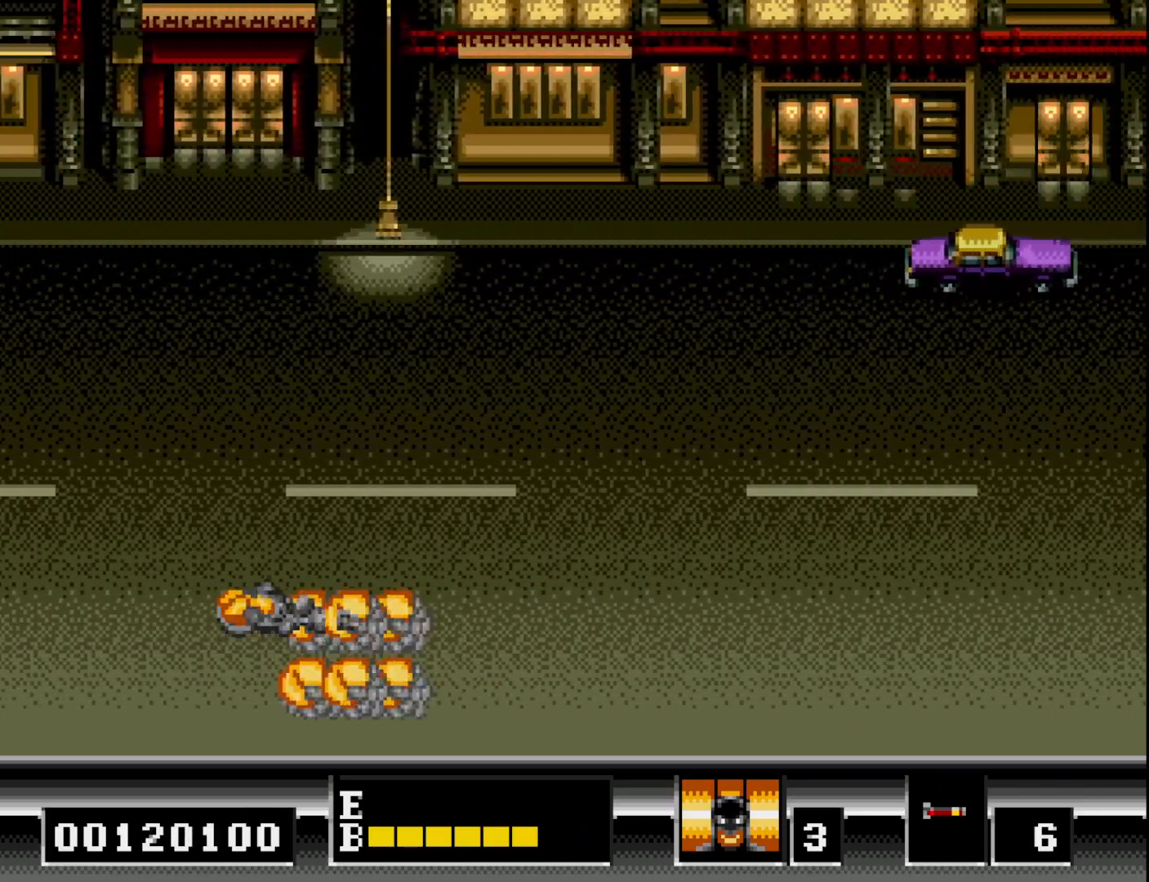
{"buttons": ["DPAD_UP", "DPAD_RIGHT"], "right_stick": "center", "events": [[17, "DPAD_UP", "up"], [50, "A", "up"], [117, "DPAD_RIGHT", "up"], [117, "DPAD_UP", "down"], [133, "A", "down"], [217, "A", "up"], [383, "DPAD_RIGHT", "down"], [383, "DPAD_UP", "up"], [433, "DPAD_UP", "down"]]}
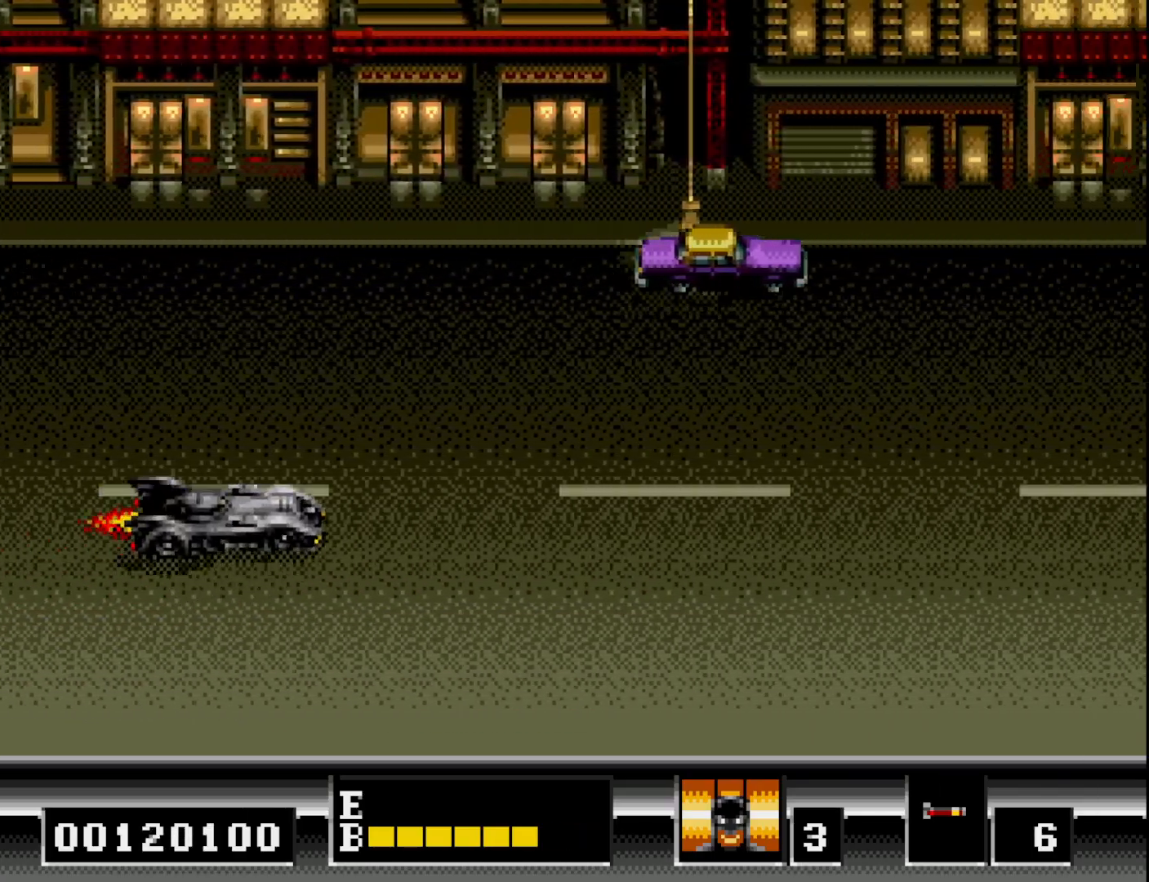
{"buttons": ["A", "DPAD_DOWN"], "right_stick": "center", "events": [[33, "DPAD_RIGHT", "up"], [350, "DPAD_LEFT", "down"], [450, "A", "down"], [450, "DPAD_UP", "up"], [483, "DPAD_DOWN", "down"], [483, "DPAD_LEFT", "up"]]}
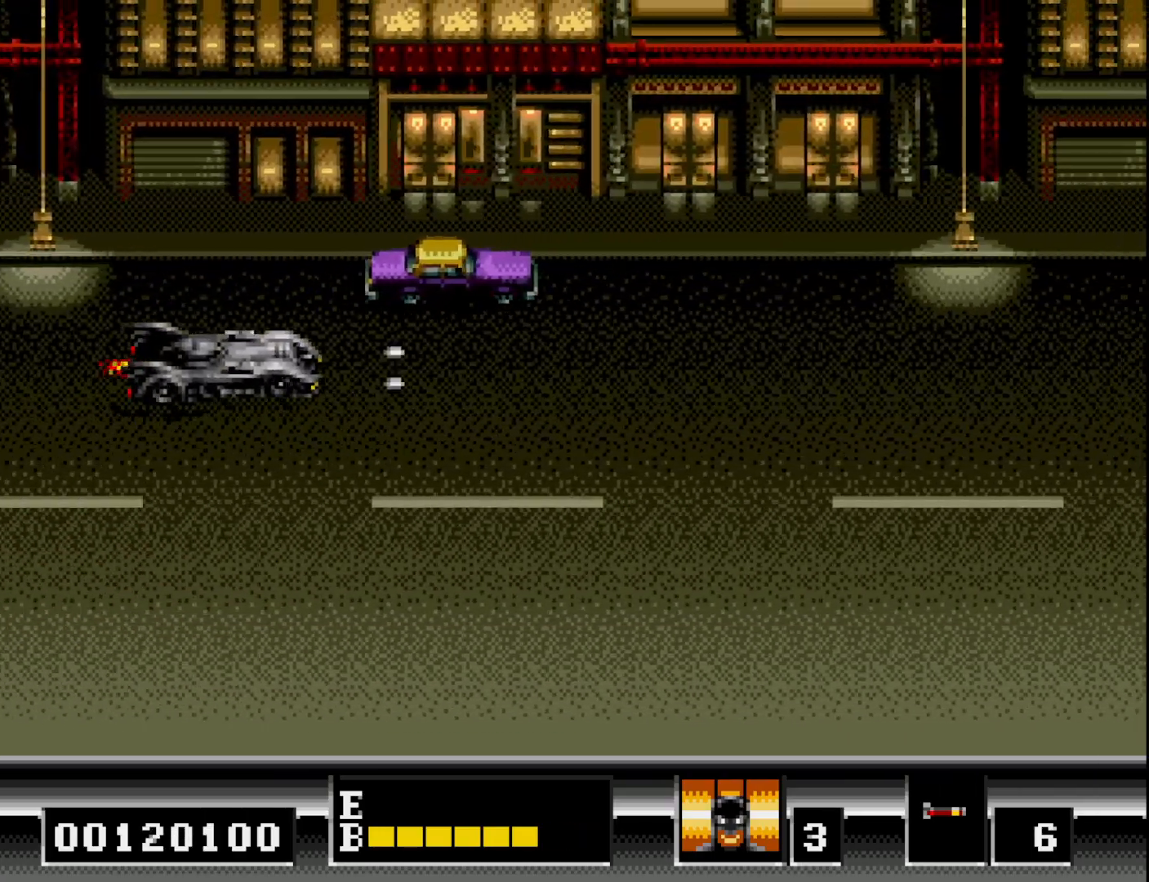
{"buttons": ["DPAD_RIGHT"], "right_stick": "center", "events": [[67, "A", "up"], [117, "DPAD_RIGHT", "down"], [133, "A", "down"], [200, "DPAD_DOWN", "up"], [233, "A", "up"], [317, "A", "down"], [417, "A", "up"]]}
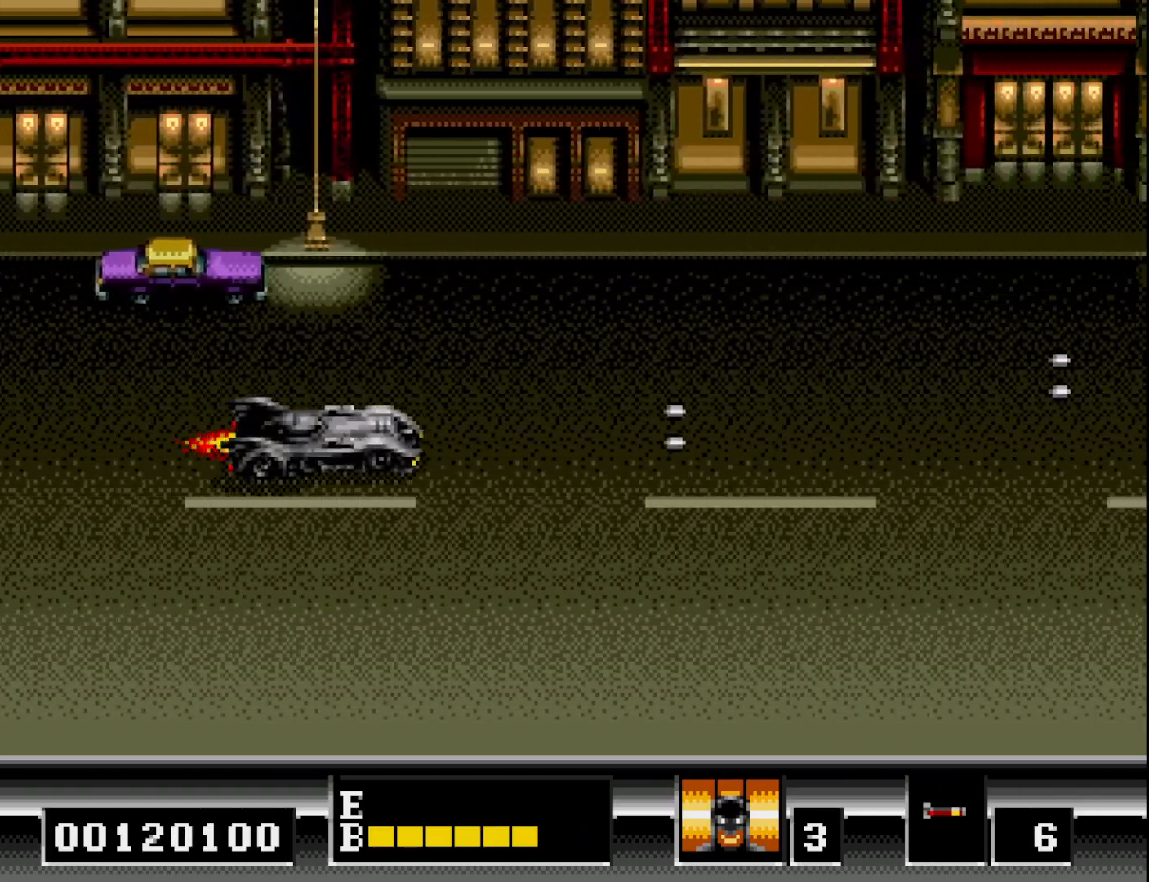
{"buttons": ["A", "DPAD_LEFT"], "right_stick": "center", "events": [[33, "A", "down"], [33, "DPAD_RIGHT", "up"], [67, "DPAD_UP", "down"], [117, "A", "up"], [233, "A", "down"], [317, "A", "up"], [417, "A", "down"], [433, "DPAD_LEFT", "down"], [467, "DPAD_UP", "up"]]}
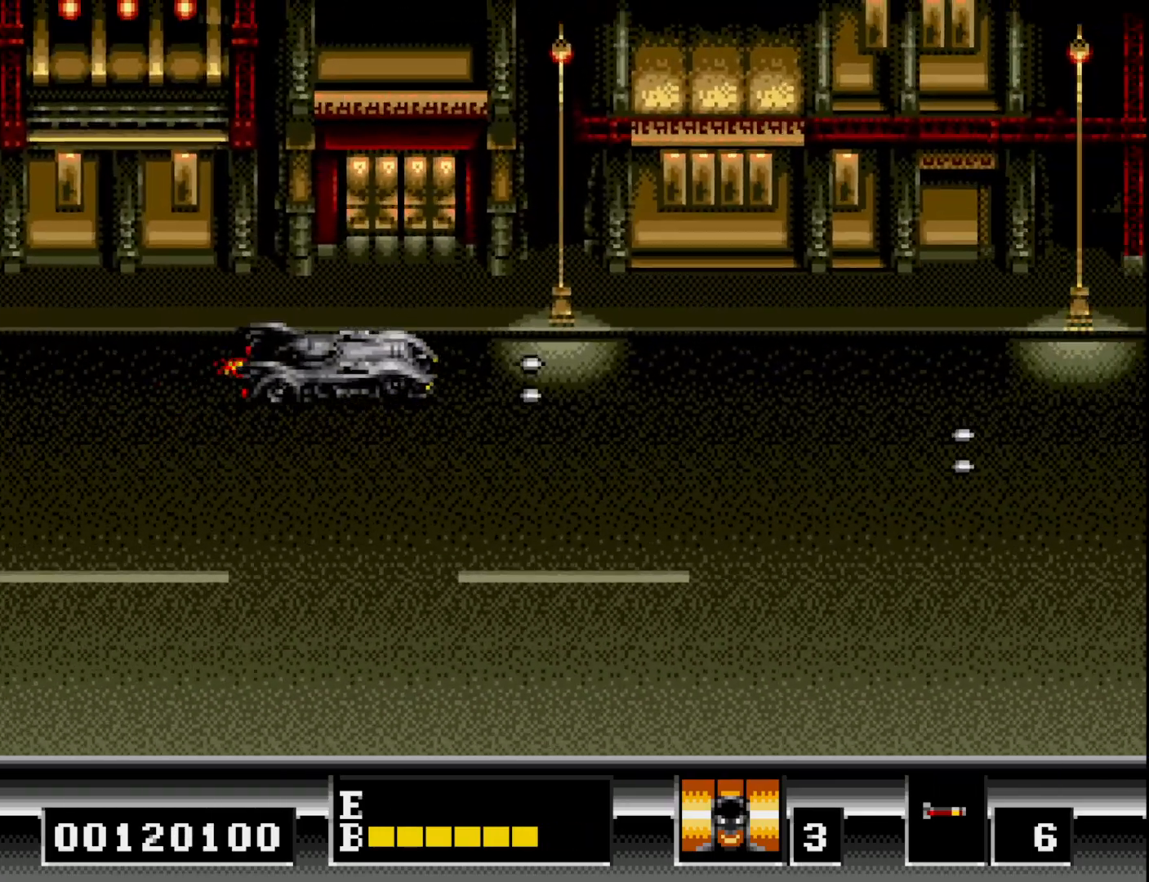
{"buttons": ["DPAD_DOWN"], "right_stick": "center", "events": [[17, "A", "up"], [50, "DPAD_DOWN", "down"], [83, "DPAD_LEFT", "up"], [100, "A", "down"], [217, "A", "up"], [317, "A", "down"], [417, "A", "up"]]}
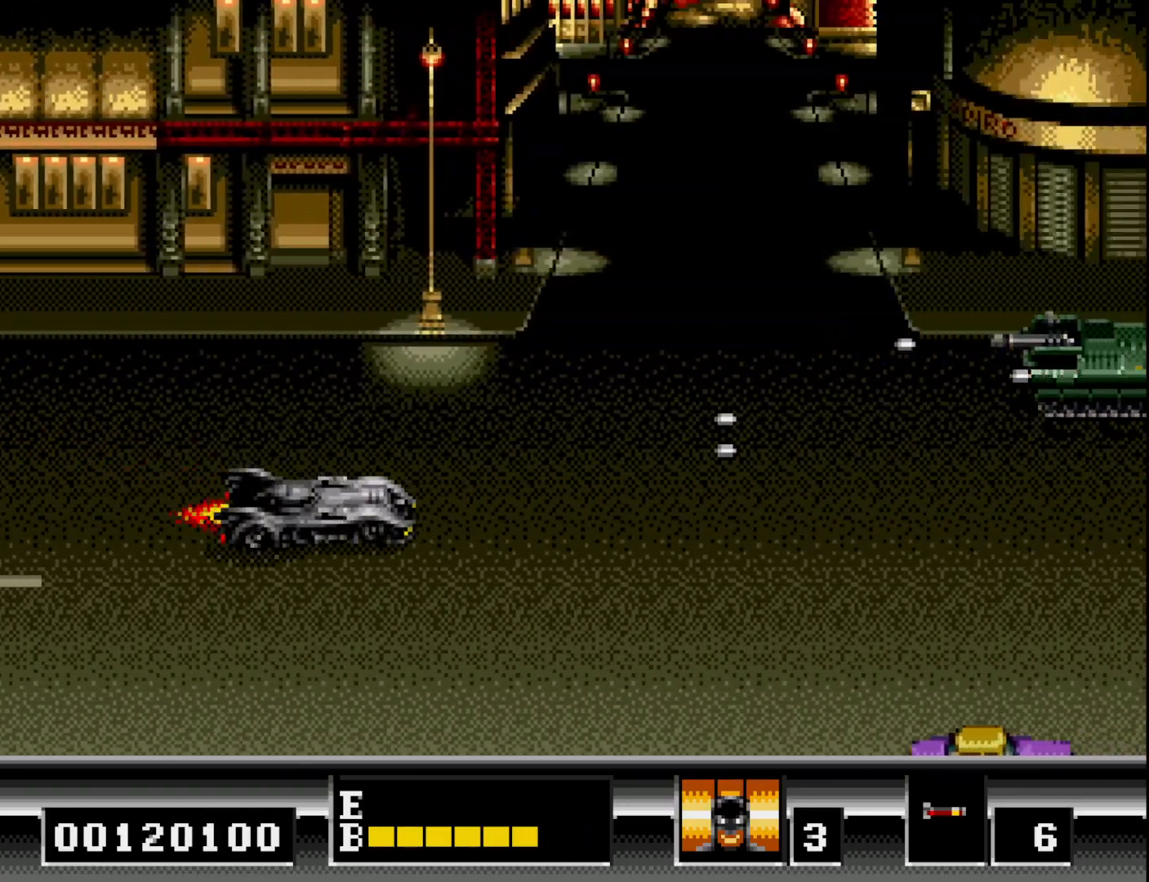
{"buttons": ["DPAD_DOWN"], "right_stick": "center", "events": [[17, "A", "down"], [117, "A", "up"], [200, "A", "down"], [300, "DPAD_DOWN", "up"], [300, "DPAD_LEFT", "down"], [317, "A", "up"], [383, "A", "down"], [433, "DPAD_DOWN", "down"], [450, "DPAD_LEFT", "up"], [500, "A", "up"]]}
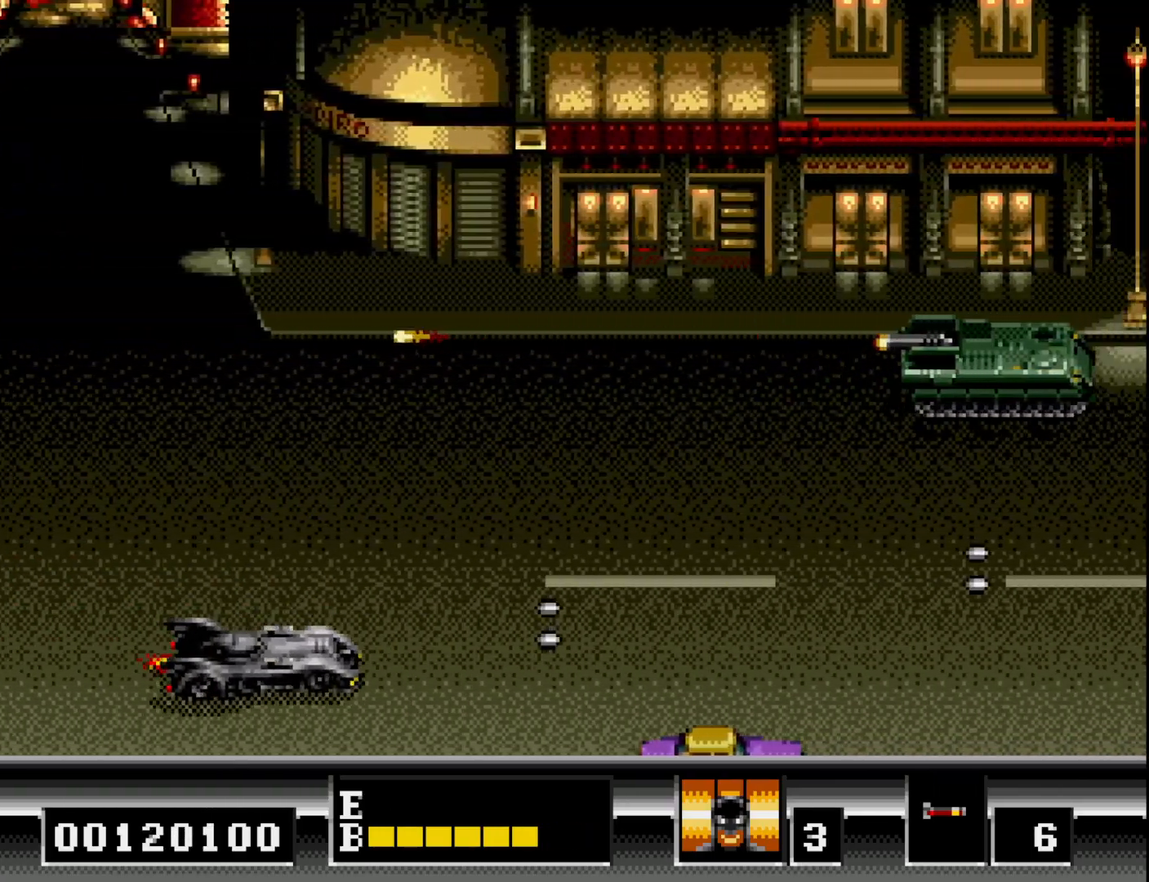
{"buttons": ["A", "DPAD_UP"], "right_stick": "center", "events": [[83, "A", "down"], [150, "DPAD_LEFT", "down"], [167, "DPAD_DOWN", "up"], [200, "A", "up"], [267, "A", "down"], [350, "DPAD_UP", "down"], [367, "A", "up"], [400, "DPAD_LEFT", "up"], [450, "A", "down"]]}
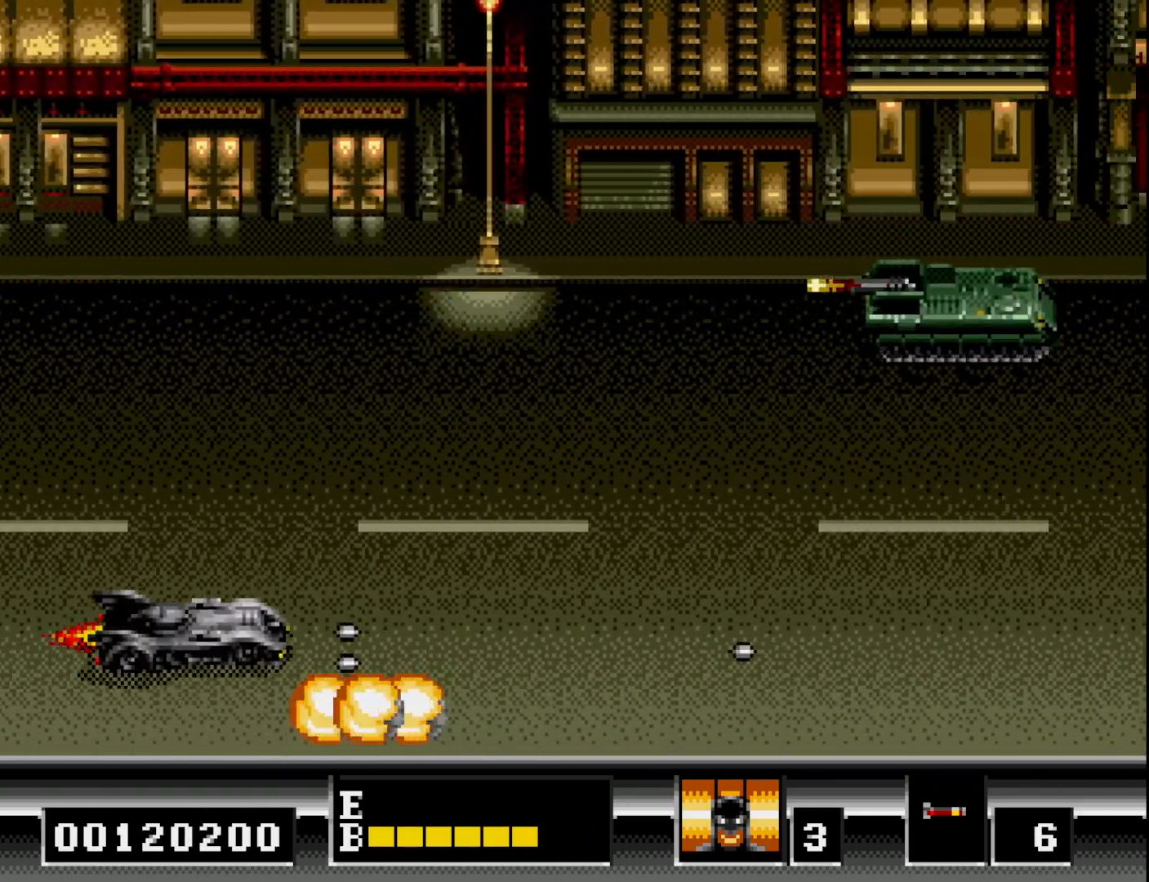
{"buttons": ["DPAD_UP"], "right_stick": "center", "events": [[50, "A", "up"], [50, "DPAD_RIGHT", "down"], [133, "DPAD_UP", "up"], [150, "A", "down"], [233, "A", "up"], [267, "DPAD_UP", "down"], [283, "DPAD_UP", "up"], [317, "A", "down"], [350, "DPAD_RIGHT", "up"], [367, "DPAD_DOWN", "down"], [433, "A", "up"], [483, "DPAD_DOWN", "up"], [500, "DPAD_UP", "down"]]}
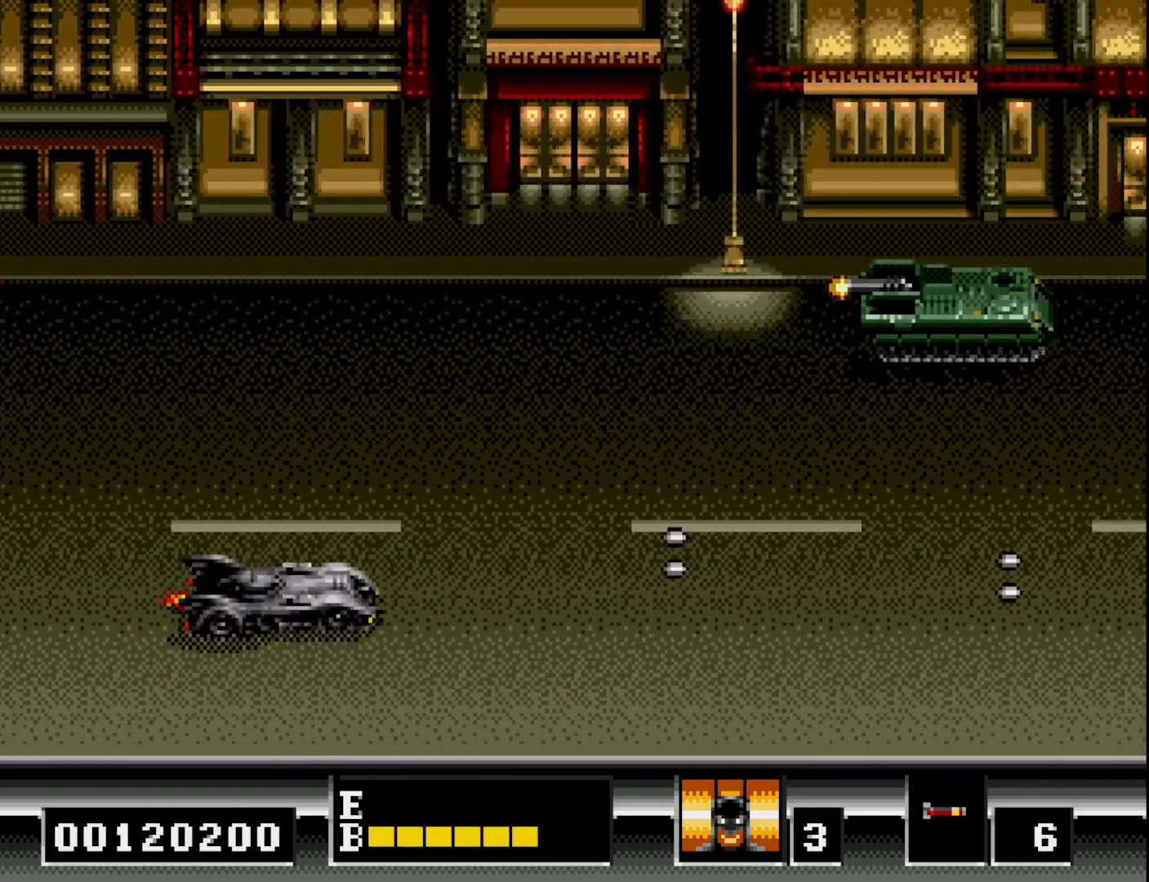
{"buttons": ["DPAD_UP"], "right_stick": "center", "events": [[17, "A", "down"], [100, "A", "up"], [217, "A", "down"], [317, "A", "up"], [400, "A", "down"], [500, "A", "up"]]}
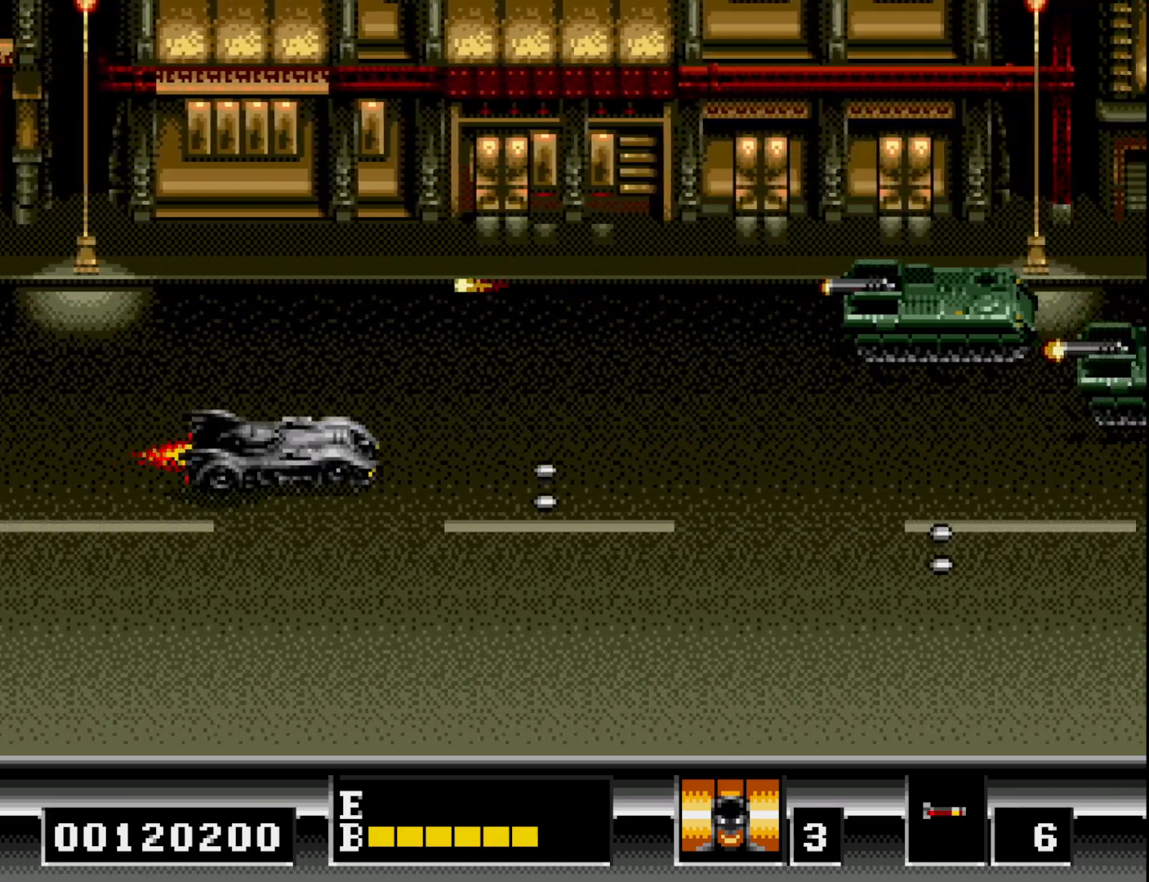
{"buttons": ["A", "DPAD_DOWN"], "right_stick": "center", "events": [[33, "DPAD_UP", "up"], [50, "DPAD_RIGHT", "down"], [100, "A", "down"], [117, "DPAD_DOWN", "down"], [117, "DPAD_RIGHT", "up"], [183, "A", "up"], [217, "DPAD_DOWN", "up"], [267, "A", "down"], [283, "DPAD_UP", "down"], [350, "A", "up"], [383, "DPAD_UP", "up"], [433, "A", "down"], [450, "DPAD_DOWN", "down"]]}
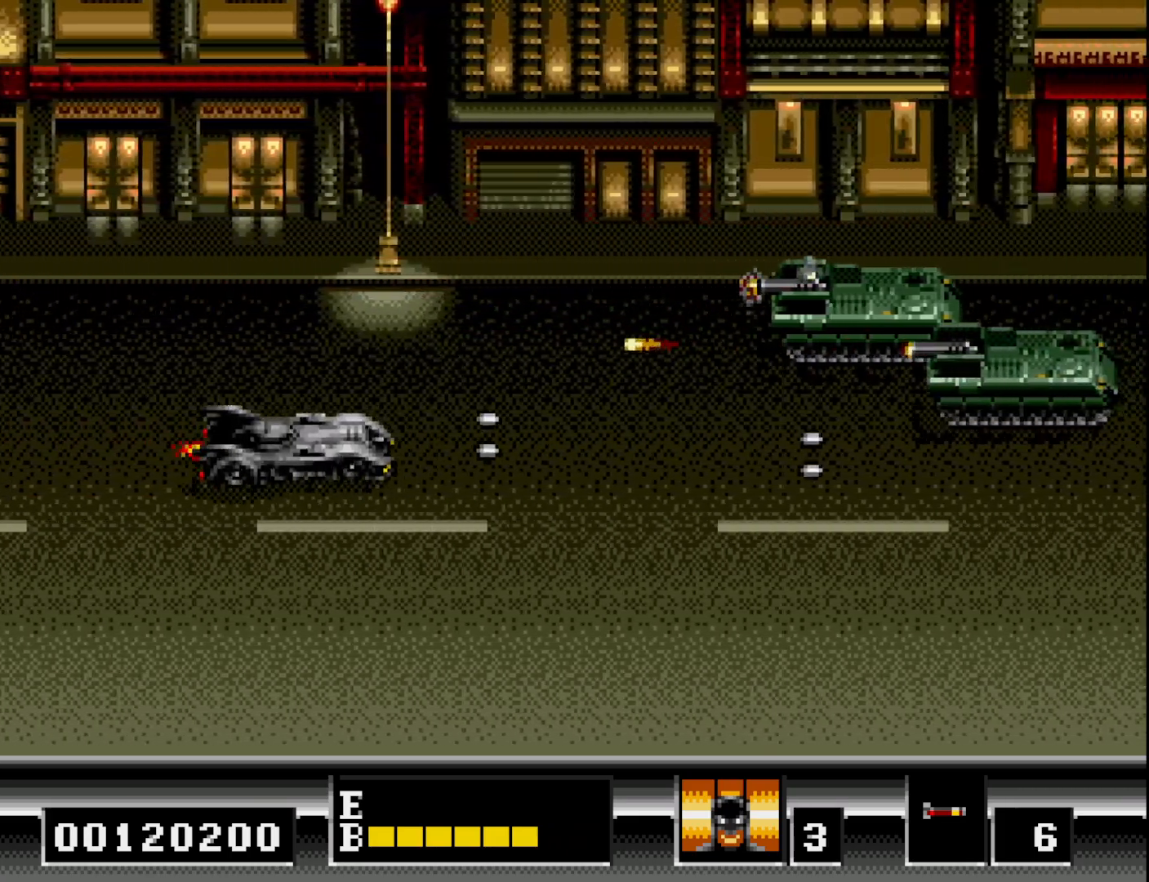
{"buttons": ["A"], "right_stick": "center", "events": [[17, "A", "up"], [50, "DPAD_DOWN", "up"], [100, "A", "down"], [200, "A", "up"], [267, "A", "down"], [317, "DPAD_UP", "down"], [350, "A", "up"], [433, "A", "down"], [433, "DPAD_UP", "up"]]}
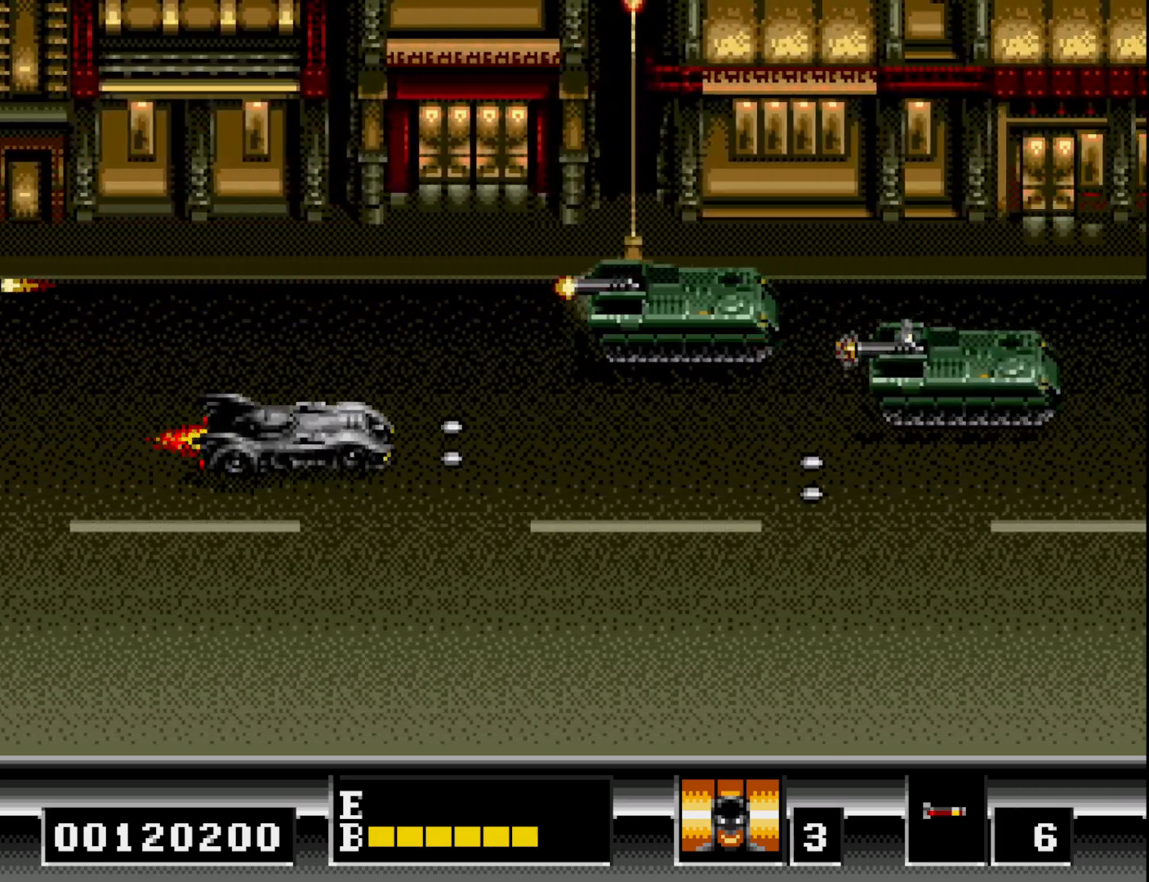
{"buttons": ["A"], "right_stick": "center", "events": [[33, "A", "up"], [117, "A", "down"], [200, "A", "up"], [267, "A", "down"], [300, "DPAD_DOWN", "down"], [367, "A", "up"], [450, "A", "down"], [500, "DPAD_DOWN", "up"]]}
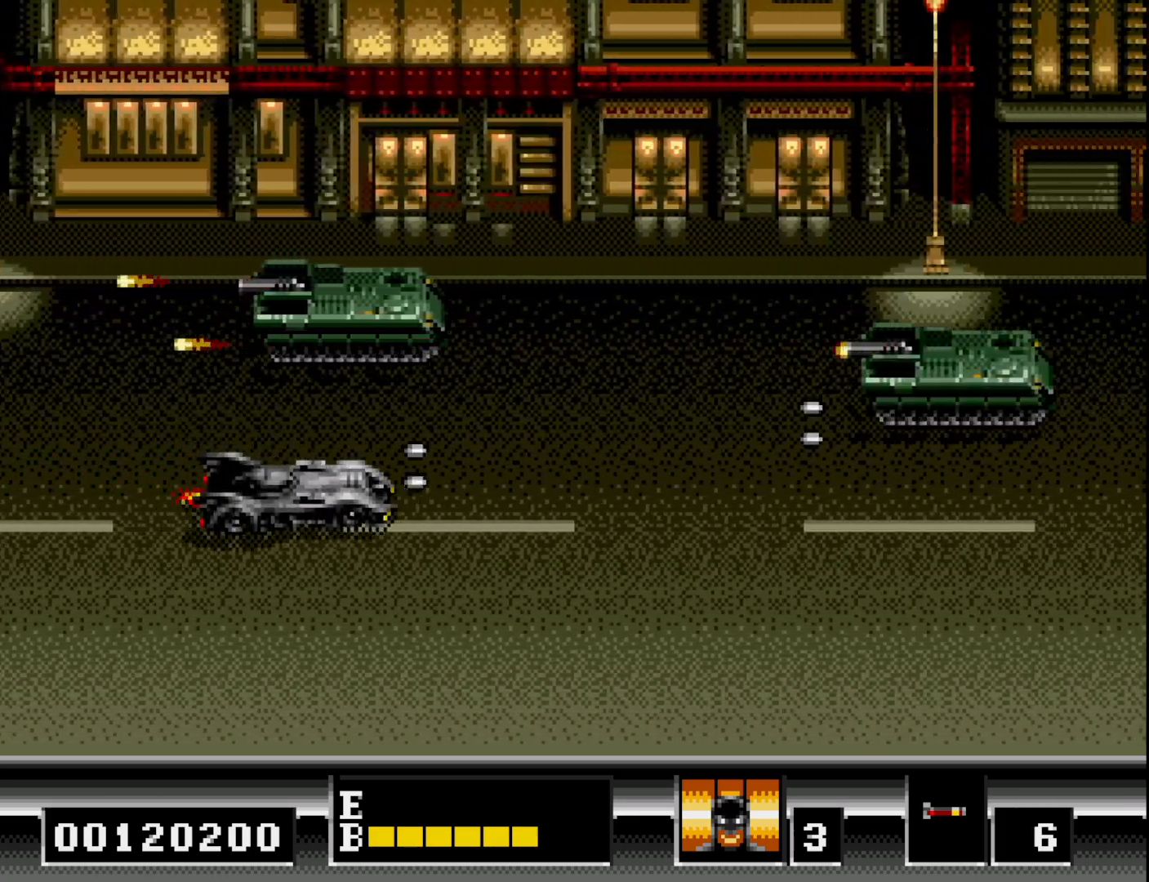
{"buttons": ["DPAD_DOWN", "DPAD_LEFT"], "right_stick": "center"}
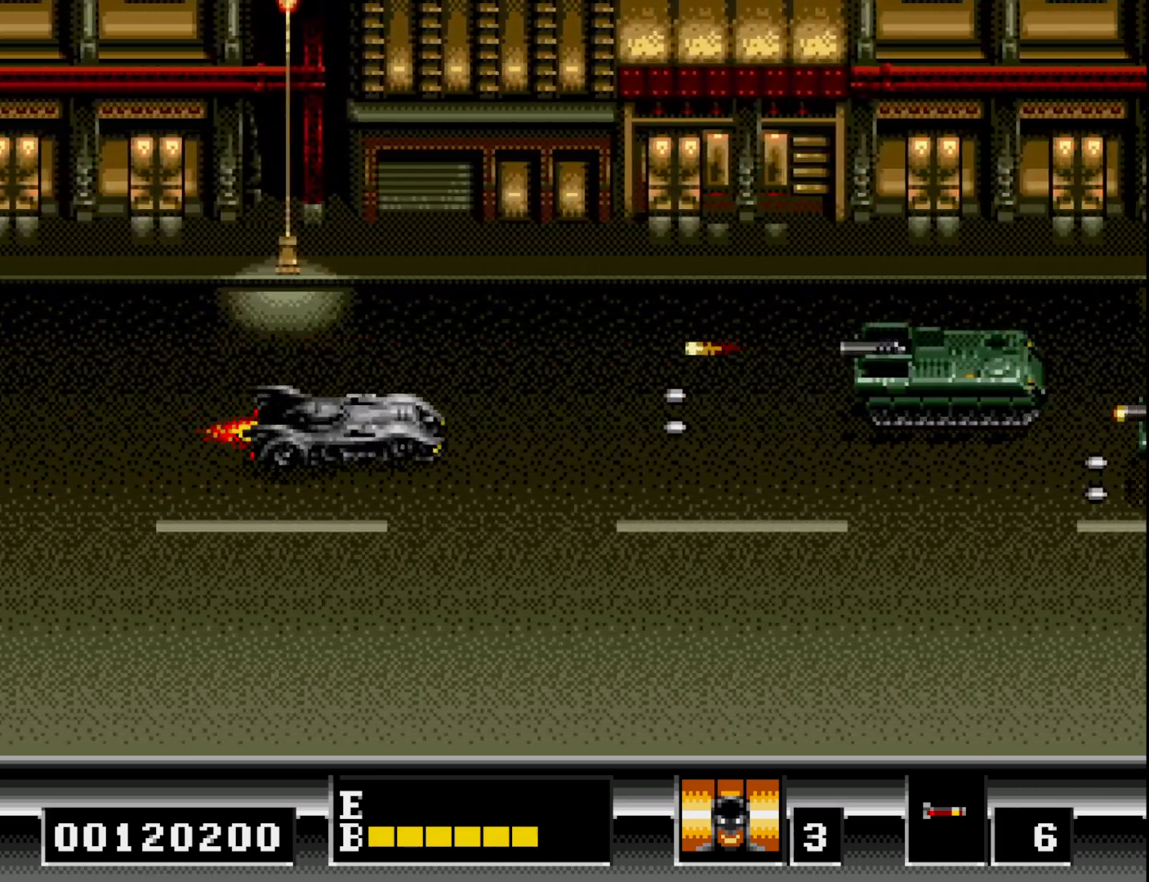
{"buttons": ["A", "DPAD_UP"], "right_stick": "center", "events": [[17, "A", "down"], [100, "DPAD_LEFT", "up"], [133, "A", "up"], [167, "DPAD_DOWN", "up"], [217, "DPAD_UP", "down"], [233, "A", "down"], [333, "A", "up"], [450, "A", "down"]]}
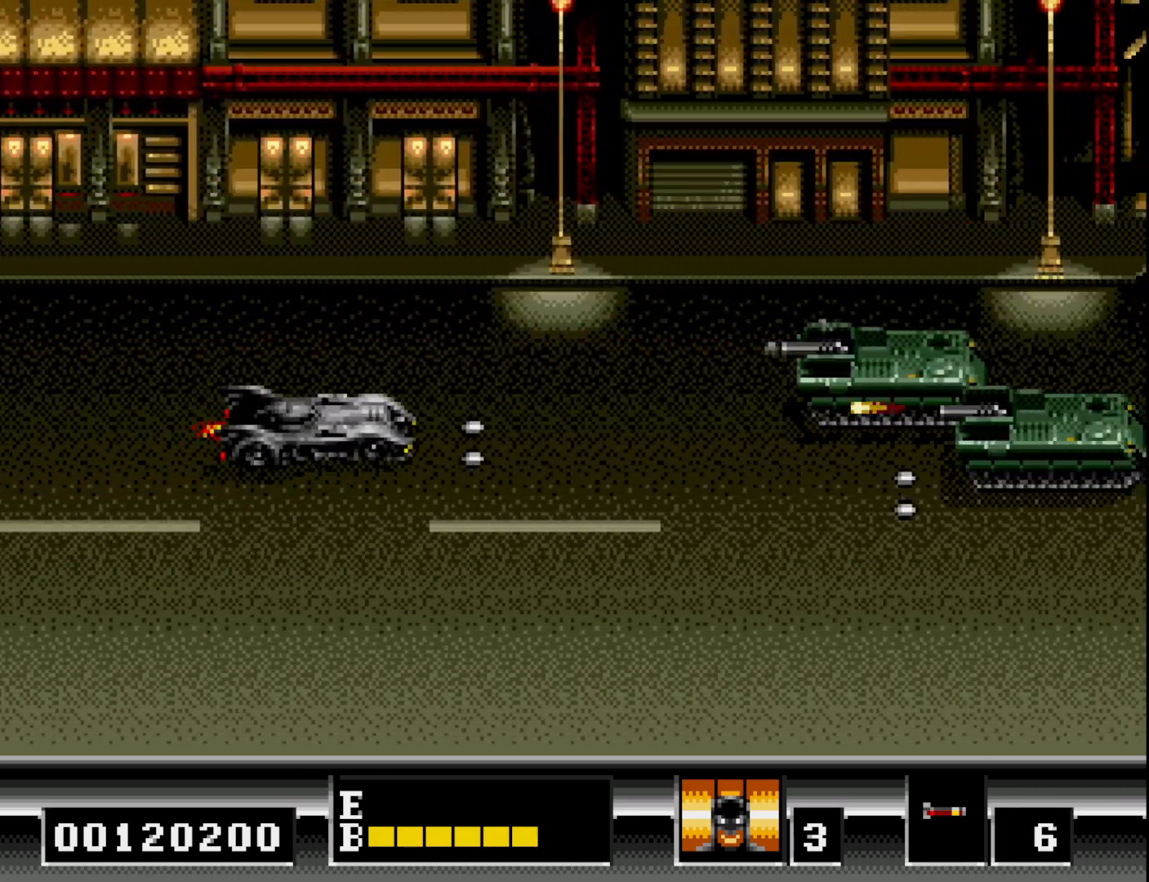
{"buttons": ["A"], "right_stick": "center", "events": [[17, "DPAD_UP", "up"], [33, "A", "up"], [67, "DPAD_DOWN", "down"], [100, "A", "down"], [217, "A", "up"], [283, "A", "down"], [400, "A", "up"], [467, "A", "down"], [483, "DPAD_DOWN", "up"]]}
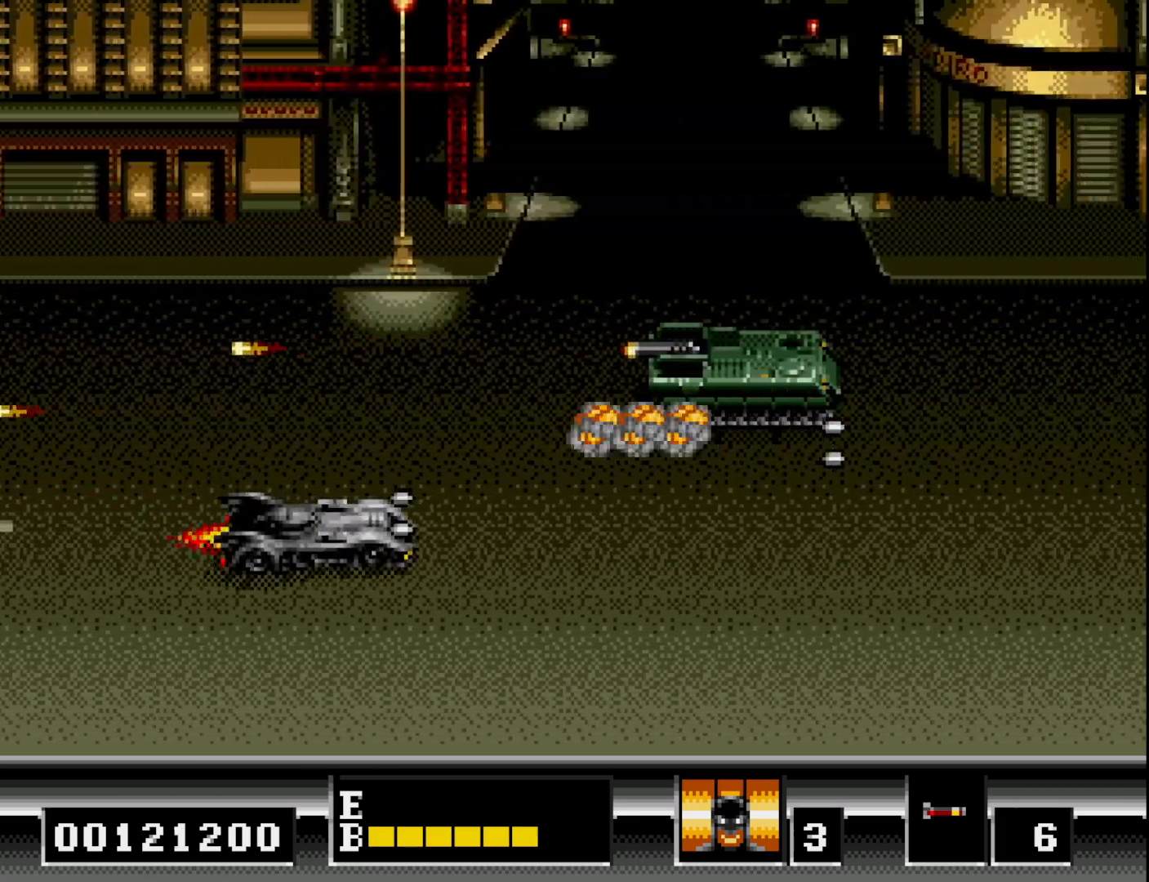
{"buttons": ["DPAD_UP", "DPAD_RIGHT"], "right_stick": "center", "events": [[17, "DPAD_UP", "down"], [83, "A", "up"], [167, "A", "down"], [217, "DPAD_UP", "up"], [250, "DPAD_DOWN", "down"], [300, "A", "up"], [350, "A", "down"], [450, "DPAD_DOWN", "up"], [450, "DPAD_RIGHT", "down"], [483, "A", "up"], [483, "DPAD_UP", "down"]]}
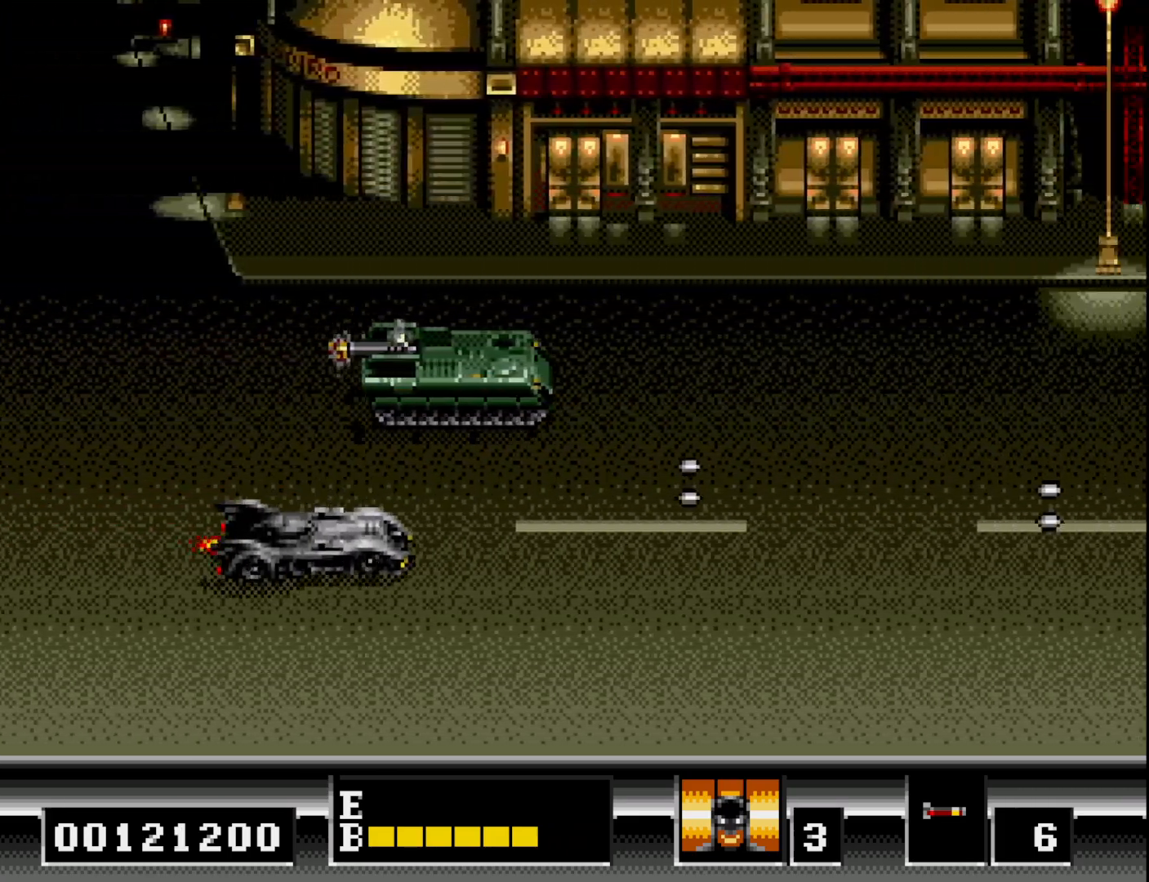
{"buttons": ["A", "DPAD_UP"], "right_stick": "center", "events": [[50, "A", "down"], [133, "DPAD_UP", "up"], [150, "A", "up"], [250, "A", "down"], [350, "A", "up"], [450, "A", "down"], [483, "DPAD_UP", "down"], [500, "DPAD_RIGHT", "up"]]}
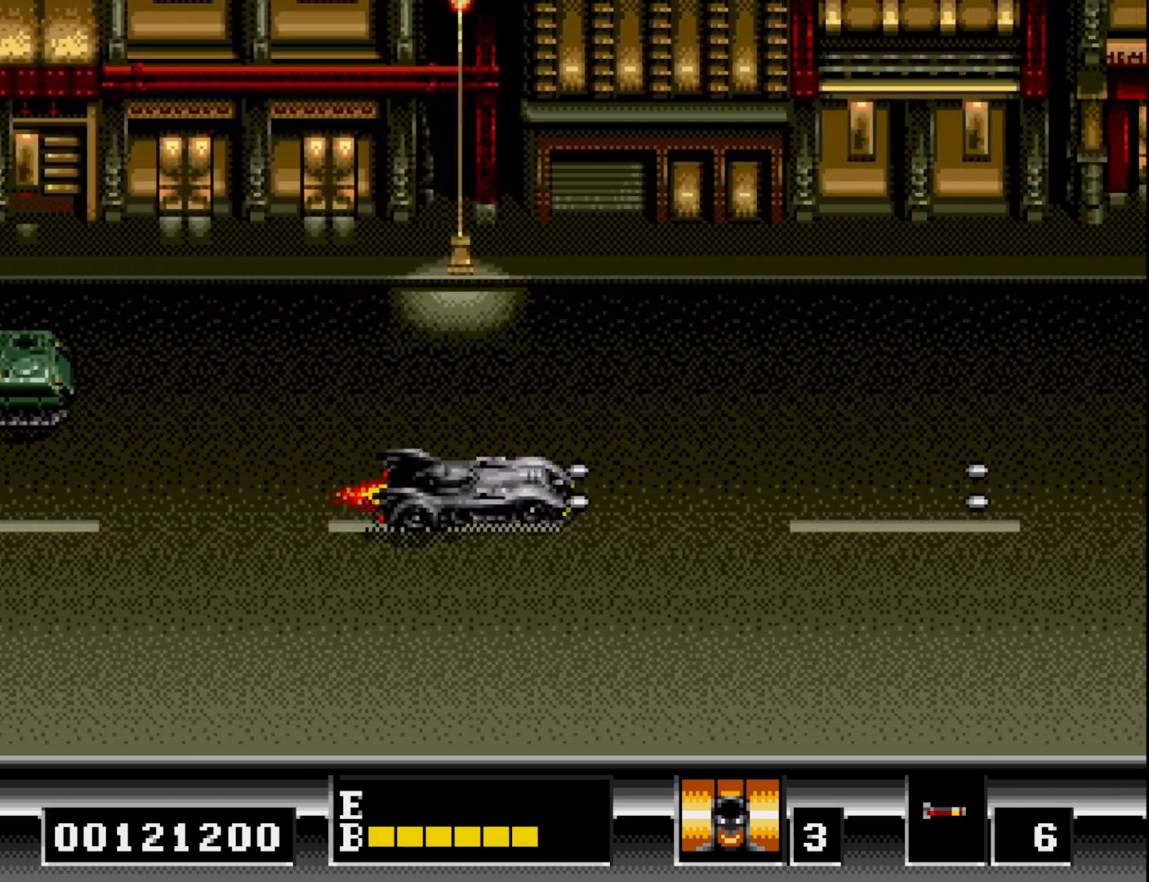
{"buttons": ["A", "DPAD_LEFT"], "right_stick": "center", "events": [[50, "A", "up"], [83, "DPAD_UP", "up"], [133, "A", "down"], [133, "DPAD_LEFT", "down"], [150, "DPAD_DOWN", "down"], [217, "A", "up"], [267, "DPAD_DOWN", "up"], [317, "A", "down"], [333, "DPAD_UP", "down"], [417, "A", "up"], [483, "DPAD_UP", "up"], [500, "A", "down"]]}
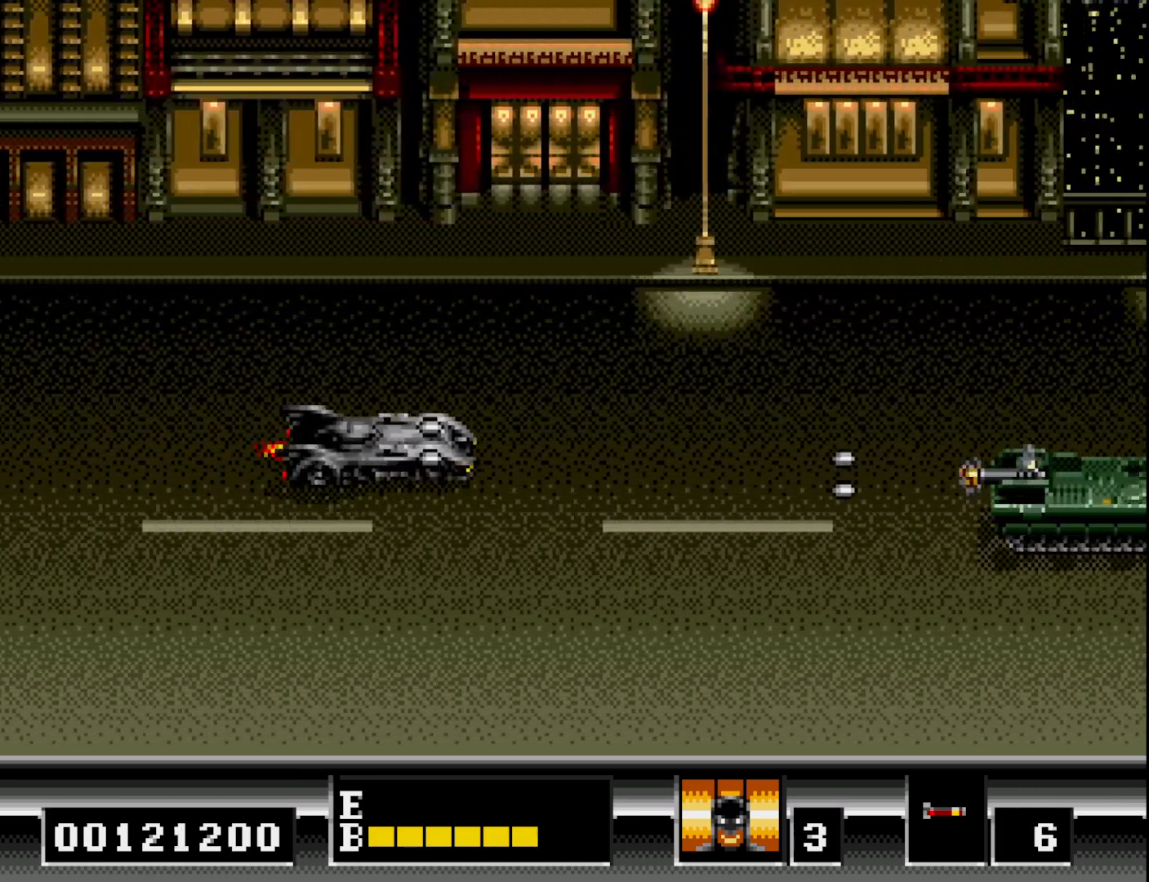
{"buttons": ["DPAD_UP"], "right_stick": "center", "events": [[33, "DPAD_DOWN", "down"], [50, "DPAD_LEFT", "up"], [117, "A", "up"], [133, "DPAD_LEFT", "down"], [150, "DPAD_DOWN", "up"], [167, "A", "down"], [200, "DPAD_UP", "down"], [283, "A", "up"], [350, "A", "down"], [433, "DPAD_LEFT", "up"], [483, "A", "up"]]}
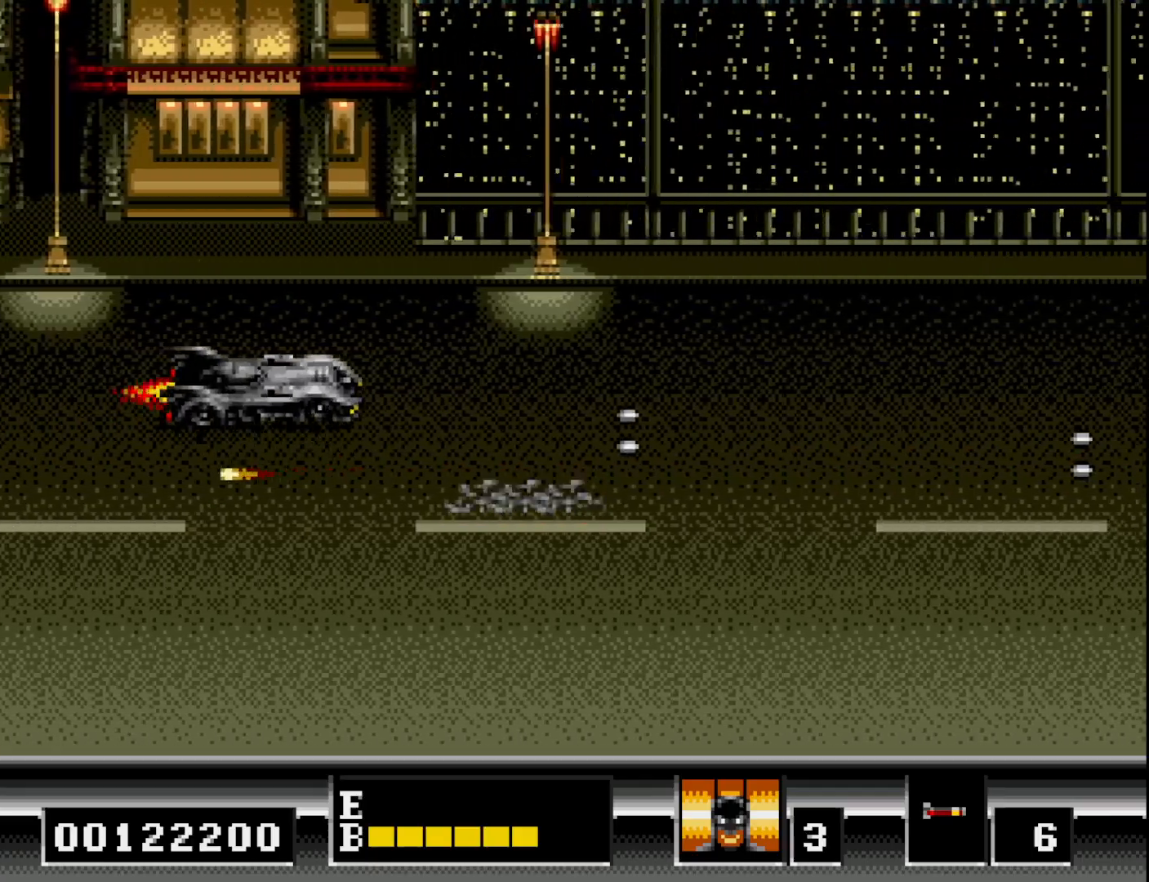
{"buttons": [], "right_stick": "center", "events": [[33, "DPAD_RIGHT", "down"], [67, "DPAD_UP", "up"], [150, "DPAD_DOWN", "down"], [167, "DPAD_RIGHT", "up"], [183, "A", "down"], [283, "DPAD_DOWN", "up"], [300, "A", "up"], [367, "A", "down"], [483, "A", "up"]]}
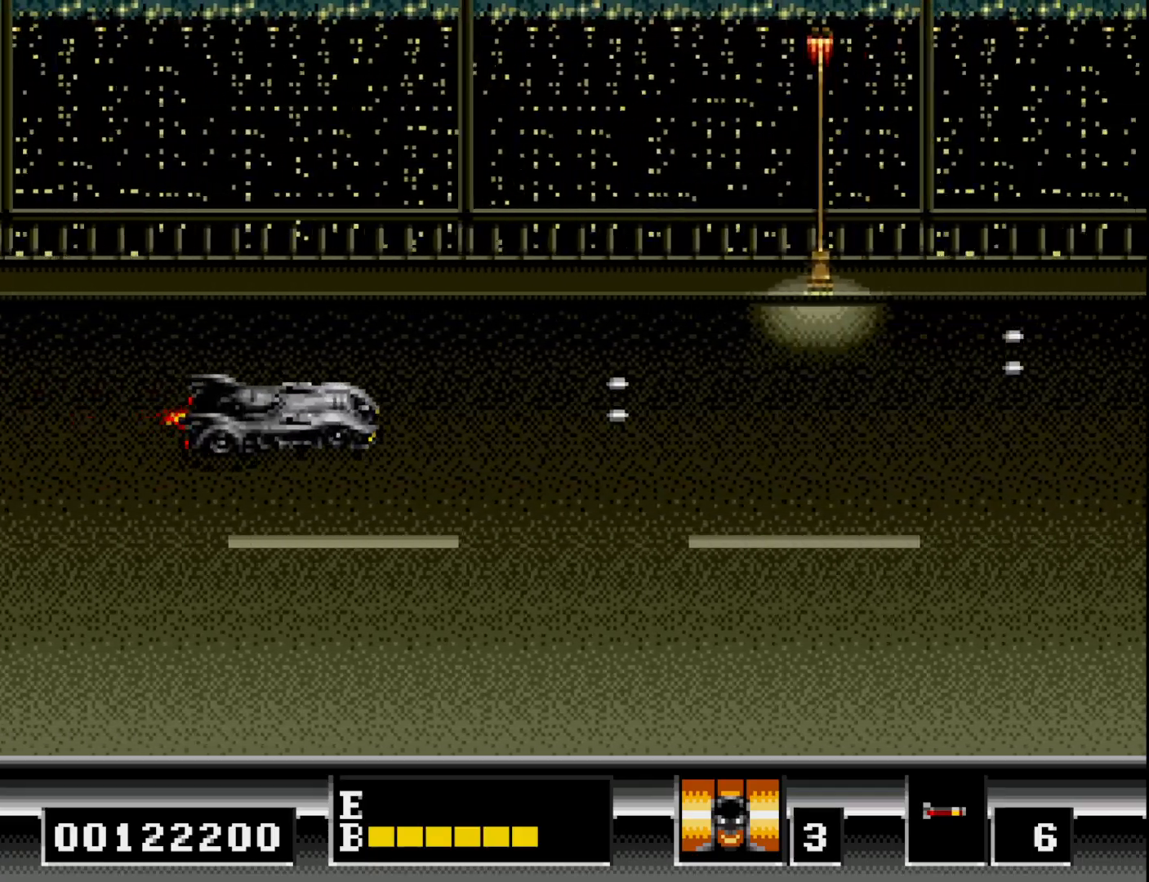
{"buttons": ["A", "DPAD_DOWN"], "right_stick": "center", "events": [[50, "A", "down"], [117, "DPAD_UP", "down"], [150, "A", "up"], [233, "A", "down"], [267, "DPAD_LEFT", "down"], [267, "DPAD_UP", "up"], [300, "DPAD_DOWN", "down"], [350, "A", "up"], [400, "DPAD_LEFT", "up"], [433, "A", "down"]]}
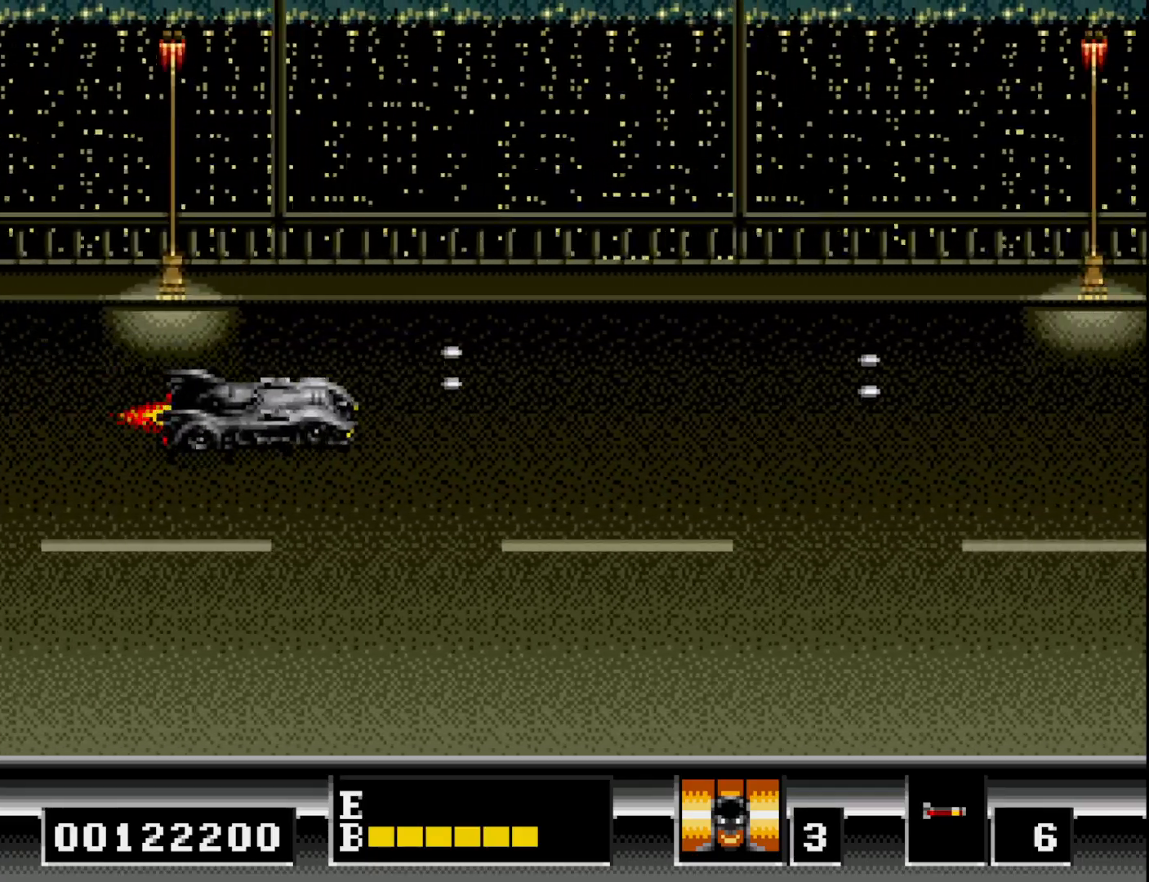
{"buttons": ["A", "DPAD_LEFT"], "right_stick": "center", "events": [[33, "A", "up"], [117, "A", "down"], [233, "A", "up"], [300, "DPAD_LEFT", "down"], [317, "A", "down"], [433, "A", "up"], [500, "A", "down"], [500, "DPAD_DOWN", "up"]]}
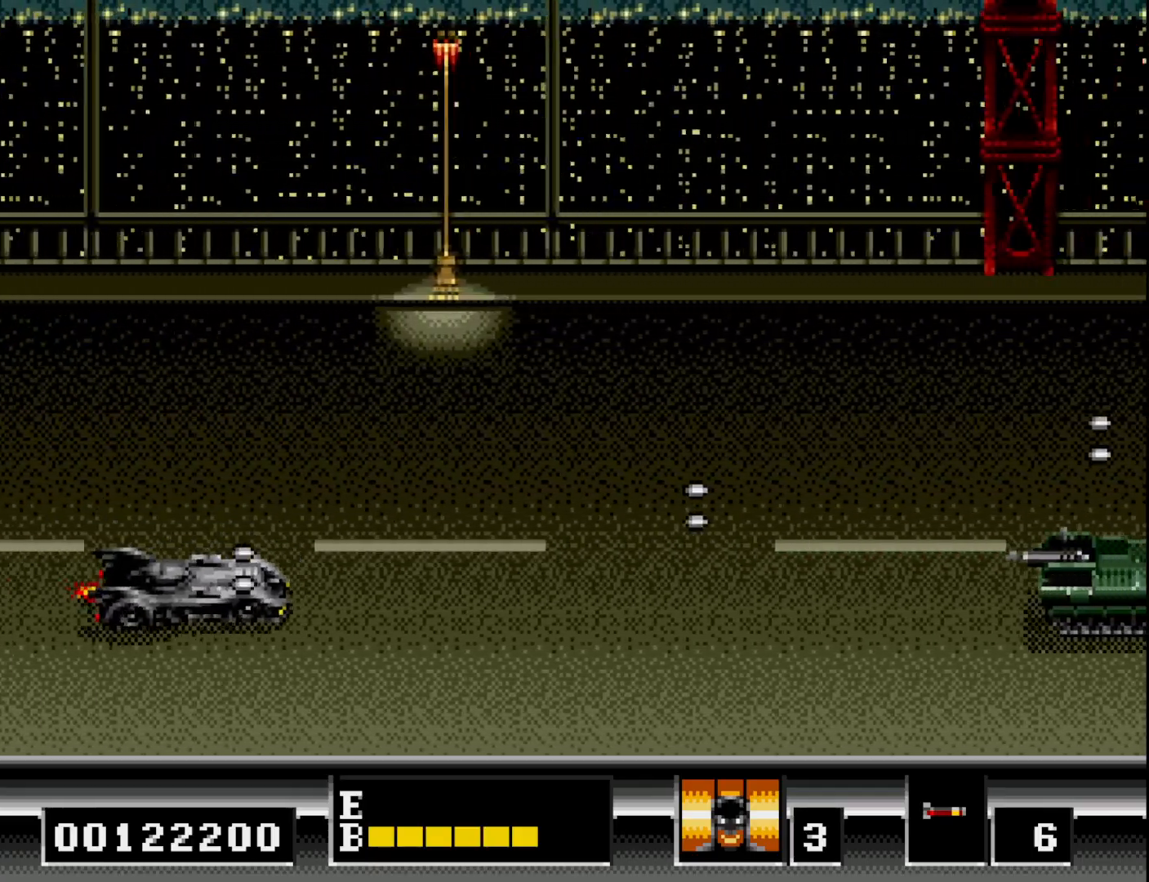
{"buttons": ["DPAD_UP"], "right_stick": "center", "events": [[100, "A", "up"], [100, "DPAD_LEFT", "up"], [100, "DPAD_UP", "down"], [117, "DPAD_UP", "up"], [183, "A", "down"], [183, "DPAD_UP", "down"], [300, "A", "up"], [350, "A", "down"], [467, "A", "up"]]}
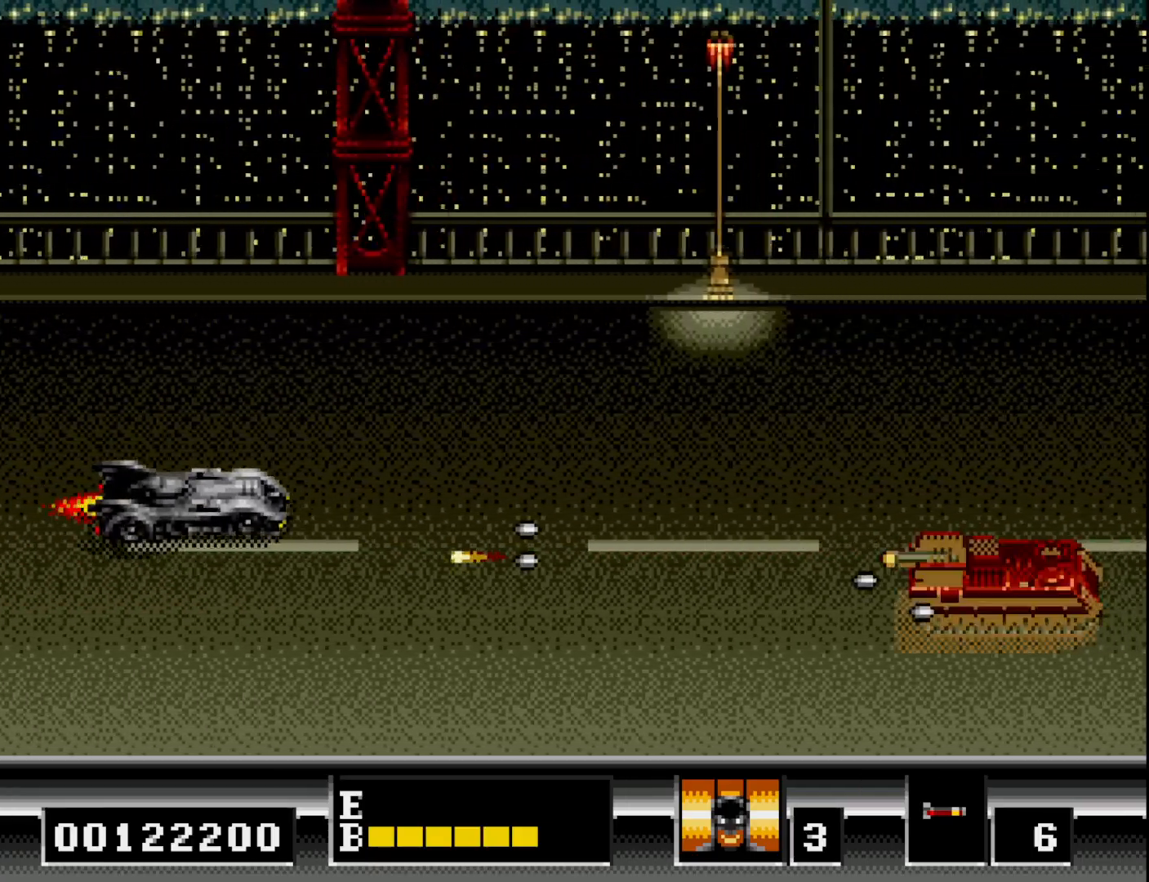
{"buttons": ["DPAD_DOWN"], "right_stick": "center", "events": [[17, "A", "down"], [117, "DPAD_RIGHT", "down"], [133, "A", "up"], [133, "DPAD_UP", "up"], [167, "DPAD_DOWN", "down"], [167, "DPAD_RIGHT", "up"], [183, "A", "down"], [317, "A", "up"], [367, "A", "down"], [467, "A", "up"]]}
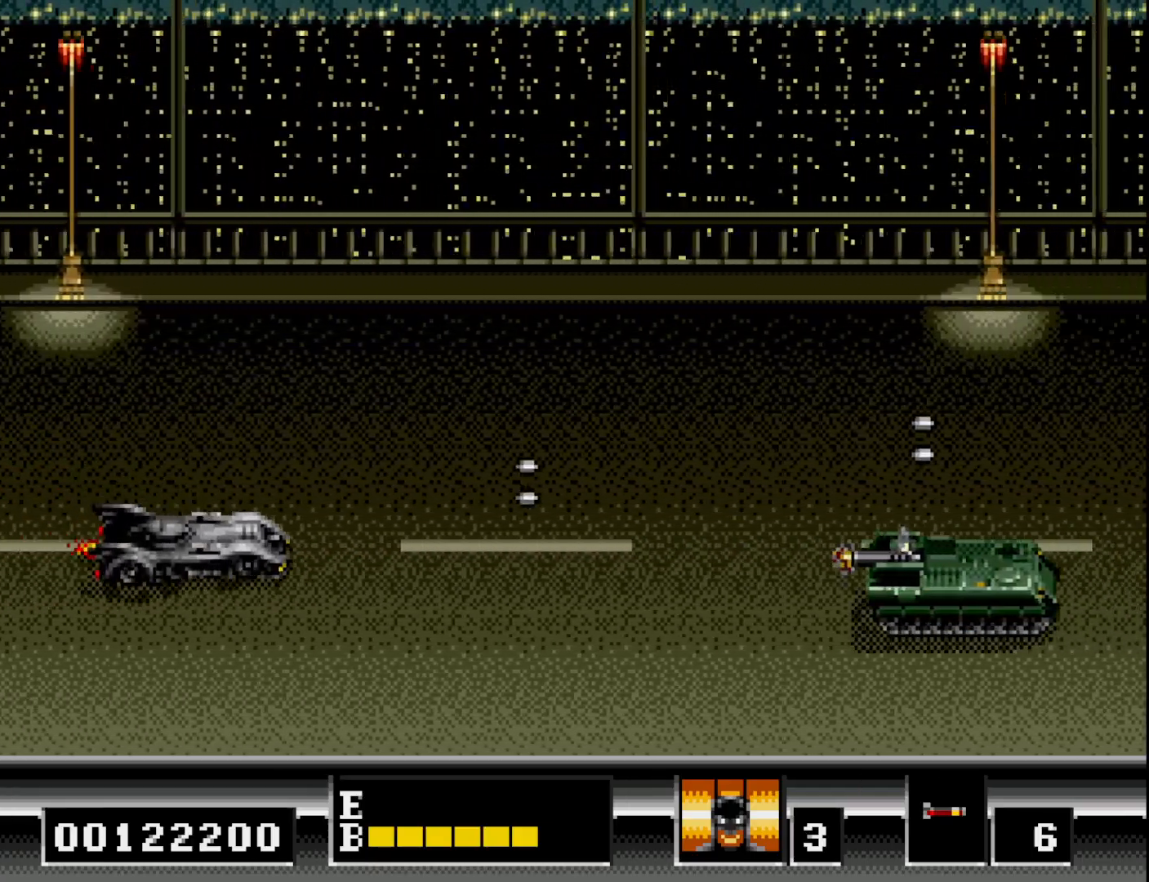
{"buttons": ["A", "DPAD_DOWN"], "right_stick": "center"}
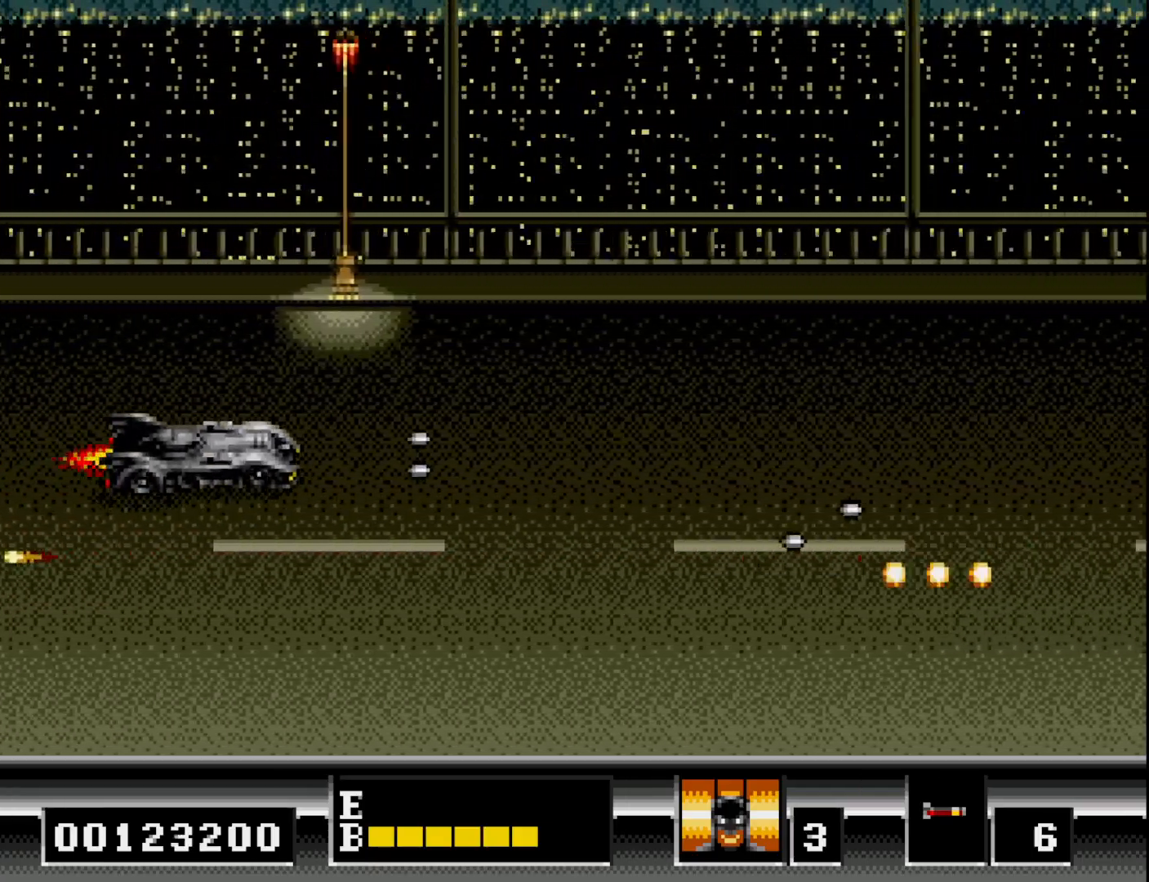
{"buttons": ["A", "DPAD_UP"], "right_stick": "center", "events": [[17, "A", "up"], [83, "A", "down"], [200, "A", "up"], [267, "A", "down"], [300, "DPAD_DOWN", "up"], [317, "DPAD_LEFT", "down"], [333, "DPAD_UP", "down"], [367, "A", "up"], [417, "DPAD_LEFT", "up"], [467, "A", "down"]]}
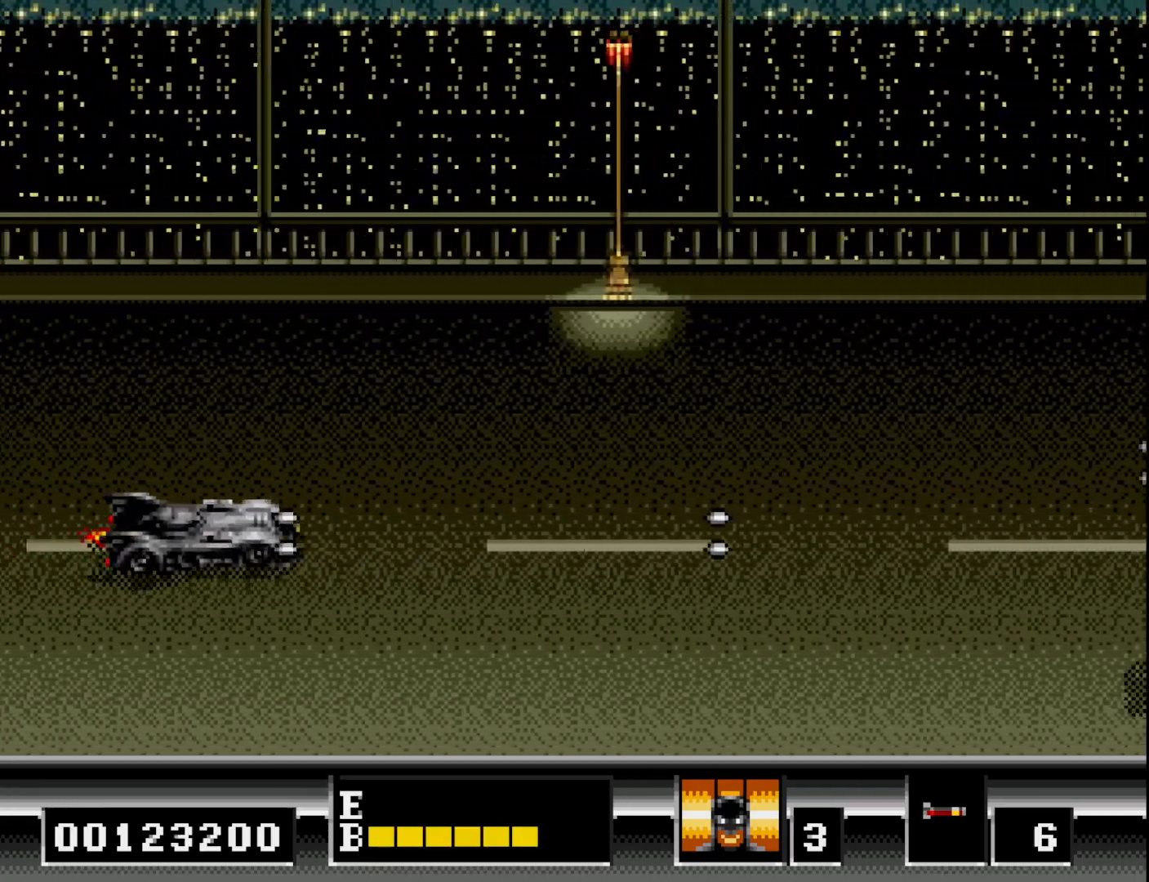
{"buttons": ["DPAD_DOWN"], "right_stick": "center", "events": [[100, "A", "up"], [133, "DPAD_UP", "up"], [367, "A", "down"], [400, "DPAD_DOWN", "down"], [467, "A", "up"]]}
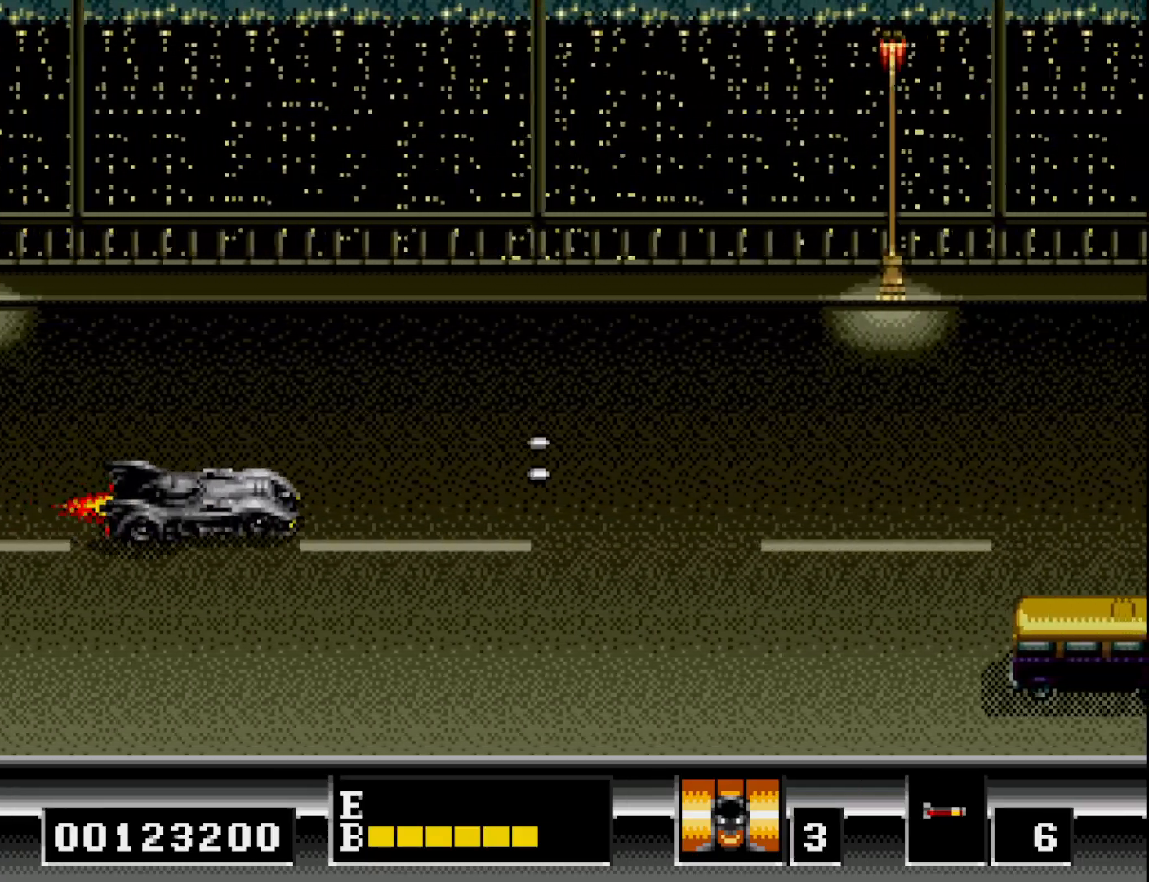
{"buttons": ["A"], "right_stick": "center", "events": [[83, "A", "down"], [167, "A", "up"], [283, "A", "down"], [300, "DPAD_DOWN", "up"], [317, "DPAD_RIGHT", "down"], [333, "A", "up"], [333, "DPAD_DOWN", "down"], [350, "DPAD_DOWN", "up"], [433, "A", "down"], [450, "DPAD_DOWN", "down"], [467, "DPAD_DOWN", "up"], [467, "DPAD_RIGHT", "up"]]}